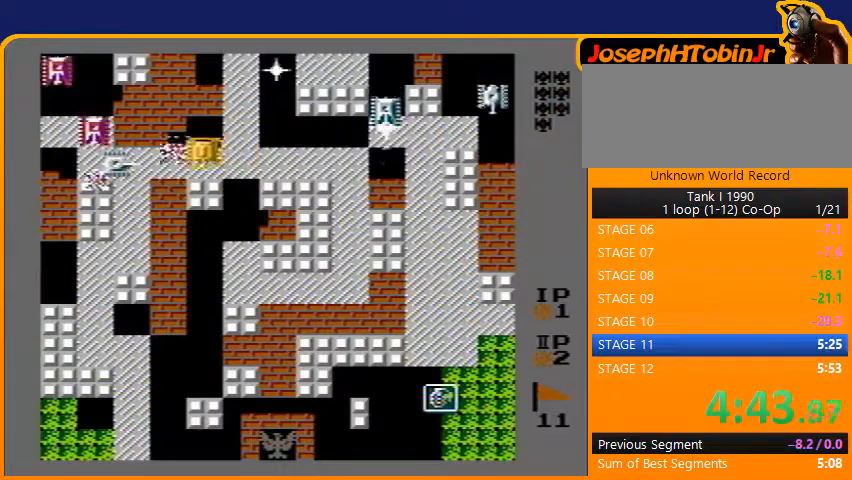
Gameplay with a controller (Nintendo layout); each line is a JSON object with the inputs held at the frame after it. "events" lists button and stick changes between this image and that frame as [ms after this image, input, new state], when the widget could be followed in between. Not read: L3 R3.
{"buttons": ["B"], "events": [[33, "DPAD_LEFT", "down"], [67, "B", "down"], [67, "DPAD_DOWN", "up"], [333, "DPAD_LEFT", "up"]]}
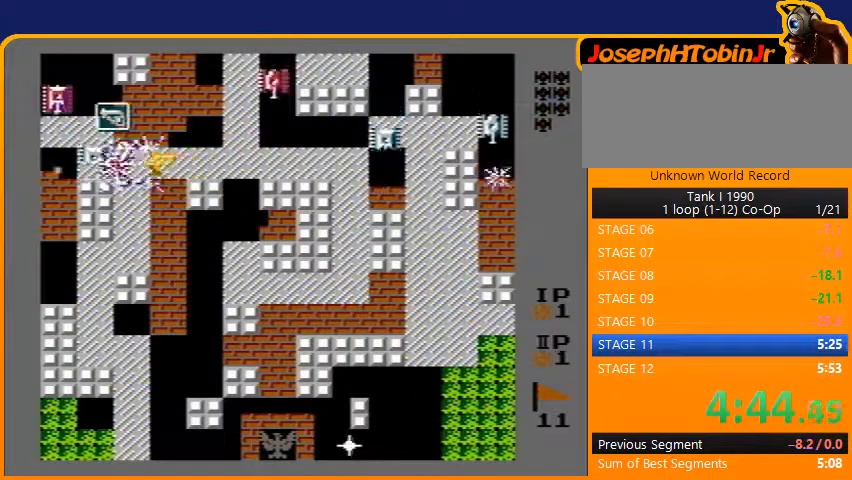
{"buttons": ["DPAD_LEFT"], "events": [[133, "DPAD_LEFT", "down"], [300, "B", "up"]]}
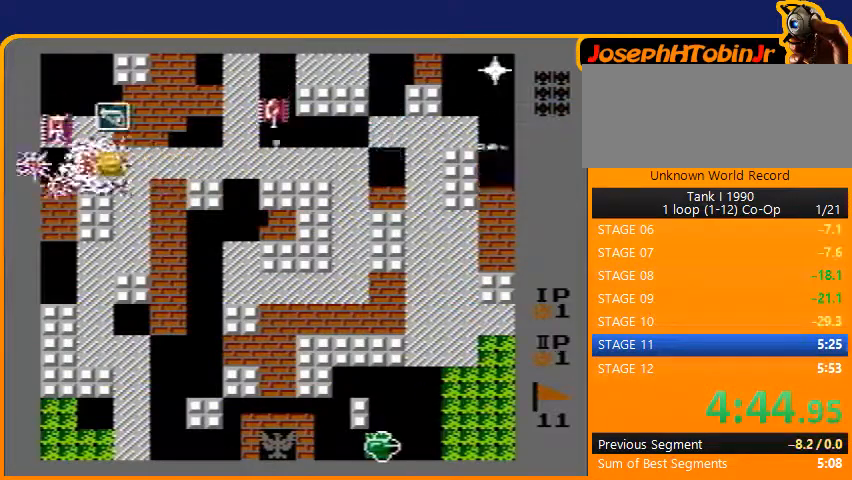
{"buttons": ["DPAD_LEFT"], "events": [[100, "DPAD_UP", "down"], [133, "DPAD_LEFT", "up"], [500, "DPAD_LEFT", "down"], [500, "DPAD_UP", "up"]]}
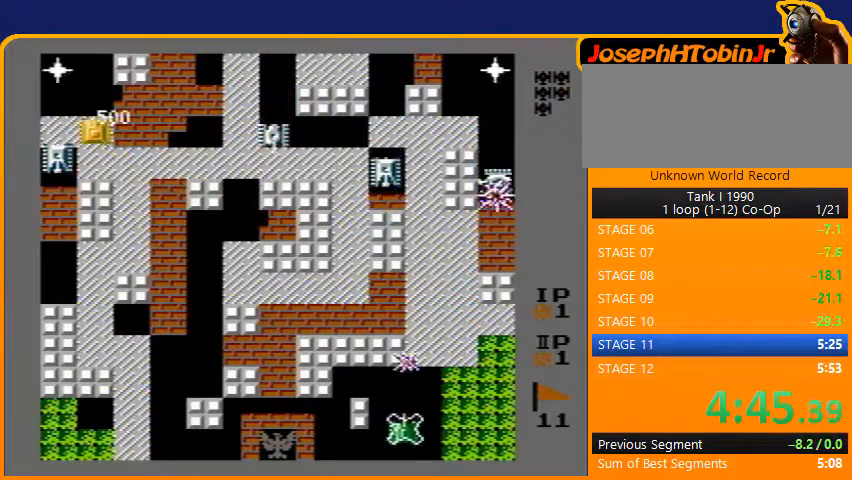
{"buttons": ["B"], "events": [[167, "DPAD_DOWN", "down"], [200, "DPAD_LEFT", "up"], [233, "B", "down"], [433, "DPAD_DOWN", "up"]]}
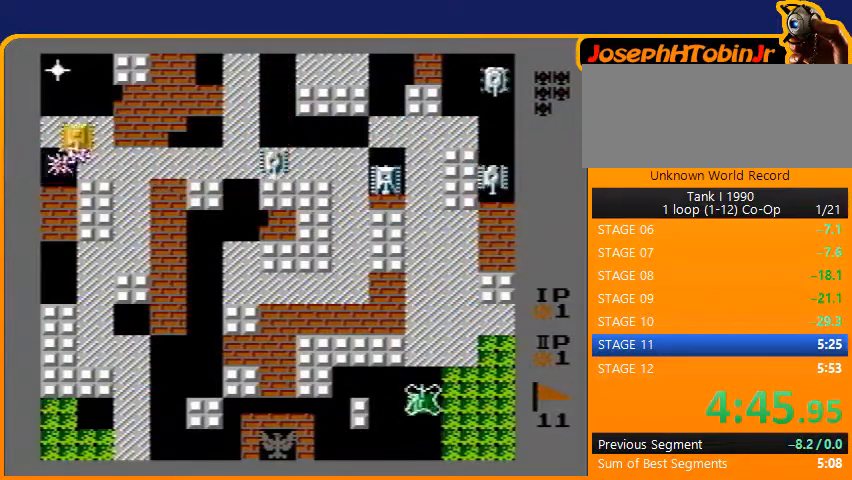
{"buttons": ["DPAD_UP"], "events": [[67, "DPAD_RIGHT", "down"], [133, "B", "up"], [267, "B", "down"], [300, "DPAD_RIGHT", "up"], [300, "DPAD_UP", "down"], [467, "B", "up"]]}
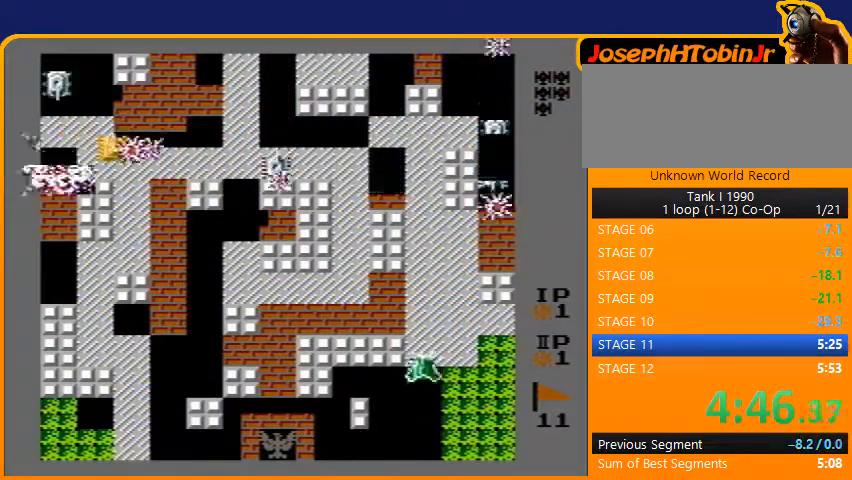
{"buttons": ["B", "DPAD_LEFT"], "events": [[100, "DPAD_RIGHT", "down"], [100, "DPAD_UP", "up"], [133, "B", "down"], [300, "DPAD_RIGHT", "up"], [400, "B", "up"], [467, "DPAD_LEFT", "down"], [500, "B", "down"]]}
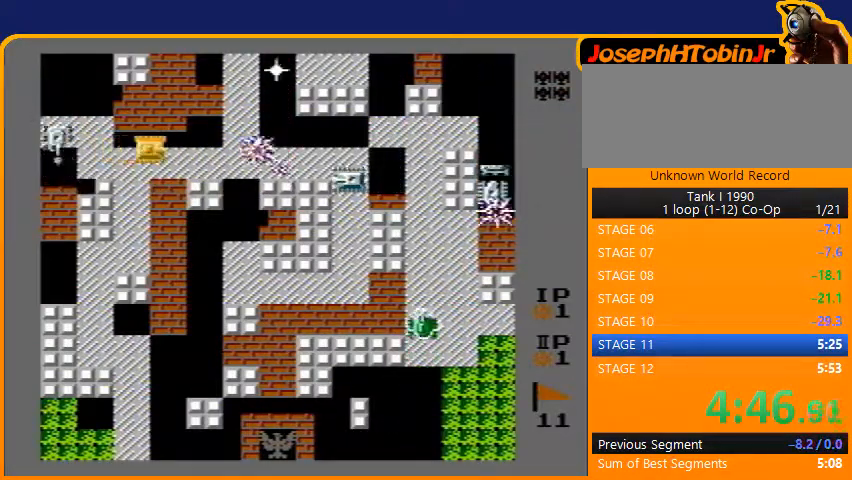
{"buttons": ["DPAD_DOWN"], "events": [[367, "DPAD_DOWN", "down"], [367, "DPAD_LEFT", "up"], [400, "B", "up"]]}
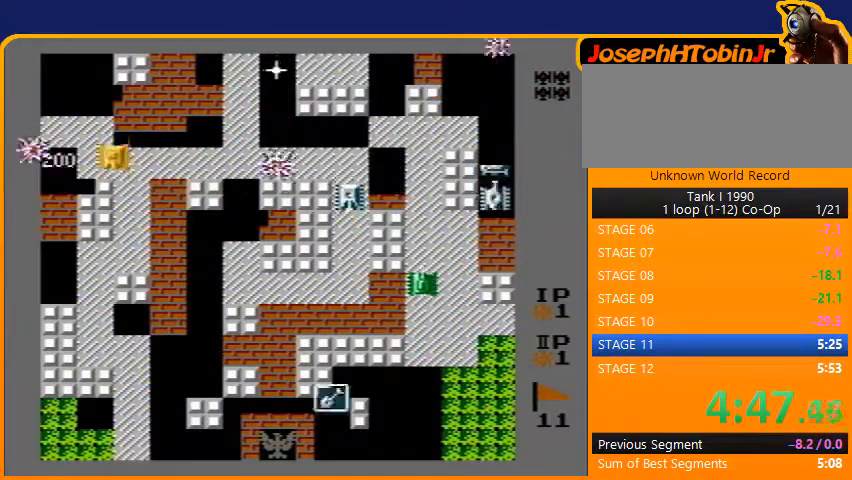
{"buttons": ["B", "DPAD_RIGHT"], "events": [[67, "DPAD_RIGHT", "down"], [100, "DPAD_DOWN", "up"], [133, "B", "down"]]}
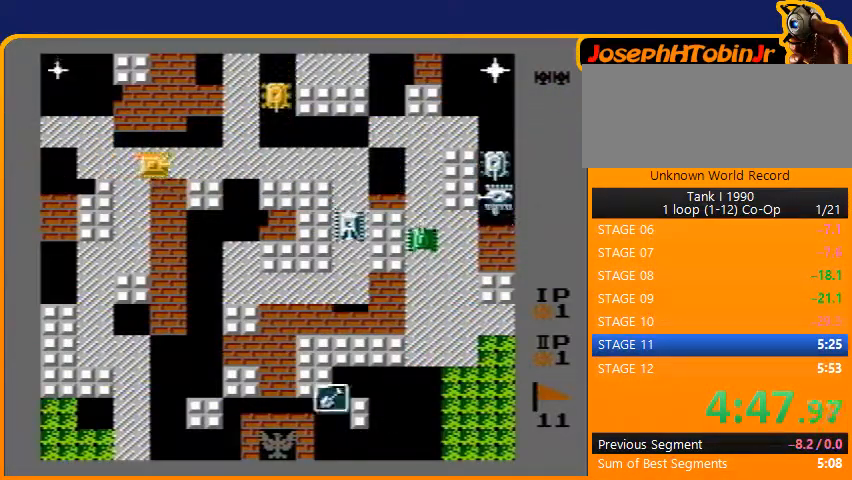
{"buttons": ["B", "DPAD_RIGHT"], "events": [[67, "DPAD_RIGHT", "up"], [67, "DPAD_UP", "down"], [100, "B", "up"], [267, "DPAD_RIGHT", "down"], [267, "DPAD_UP", "up"], [300, "B", "down"]]}
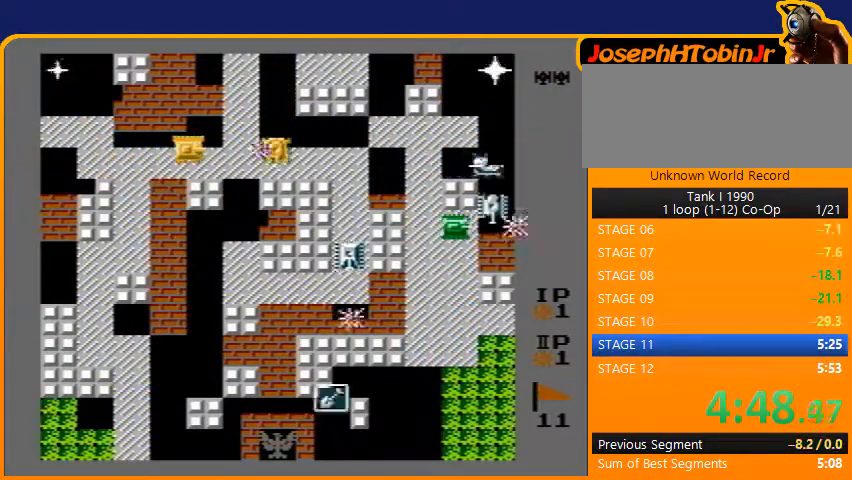
{"buttons": ["B", "DPAD_RIGHT"], "events": [[133, "DPAD_RIGHT", "up"], [267, "DPAD_DOWN", "down"], [300, "B", "up"], [433, "DPAD_DOWN", "up"], [433, "DPAD_RIGHT", "down"], [467, "B", "down"]]}
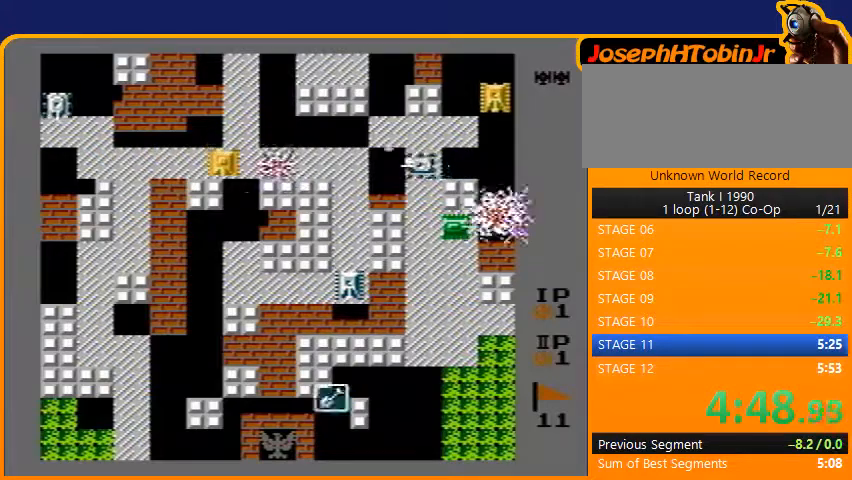
{"buttons": ["DPAD_LEFT"], "events": [[33, "DPAD_RIGHT", "up"], [400, "B", "up"], [433, "DPAD_LEFT", "down"]]}
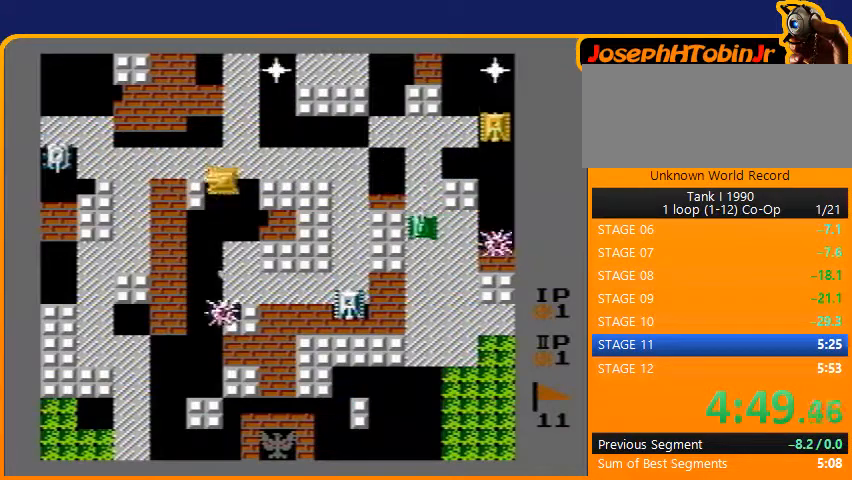
{"buttons": ["B", "DPAD_LEFT"], "events": [[67, "DPAD_LEFT", "up"], [67, "DPAD_UP", "down"], [267, "DPAD_LEFT", "down"], [300, "B", "down"], [300, "DPAD_UP", "up"]]}
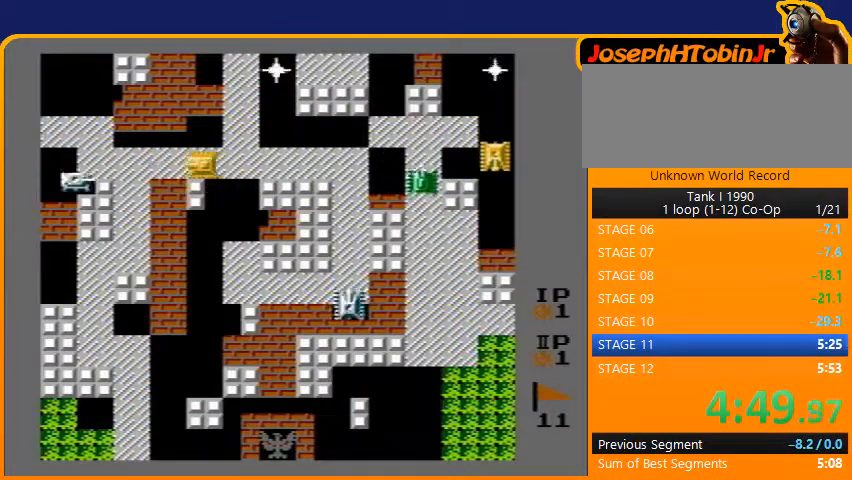
{"buttons": ["B"], "events": [[133, "B", "up"], [167, "DPAD_LEFT", "up"], [167, "DPAD_RIGHT", "down"], [433, "B", "down"], [433, "DPAD_RIGHT", "up"]]}
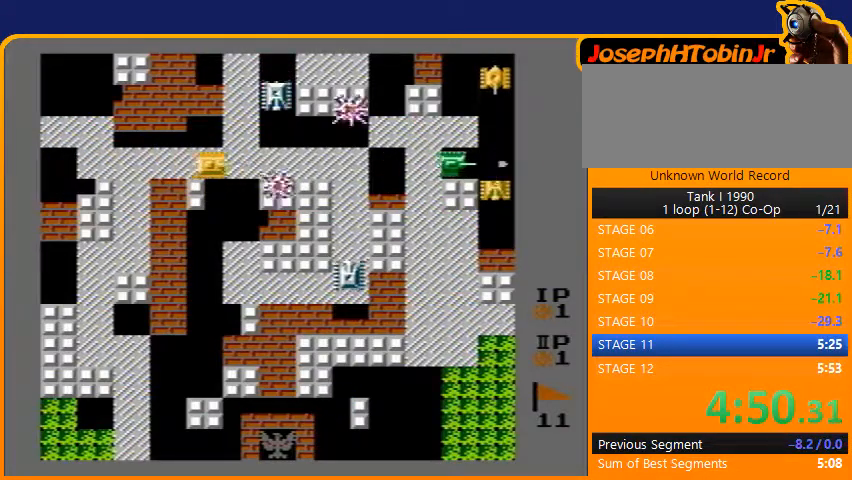
{"buttons": ["DPAD_UP"], "events": [[267, "DPAD_LEFT", "down"], [300, "B", "up"], [433, "DPAD_LEFT", "up"], [433, "DPAD_UP", "down"]]}
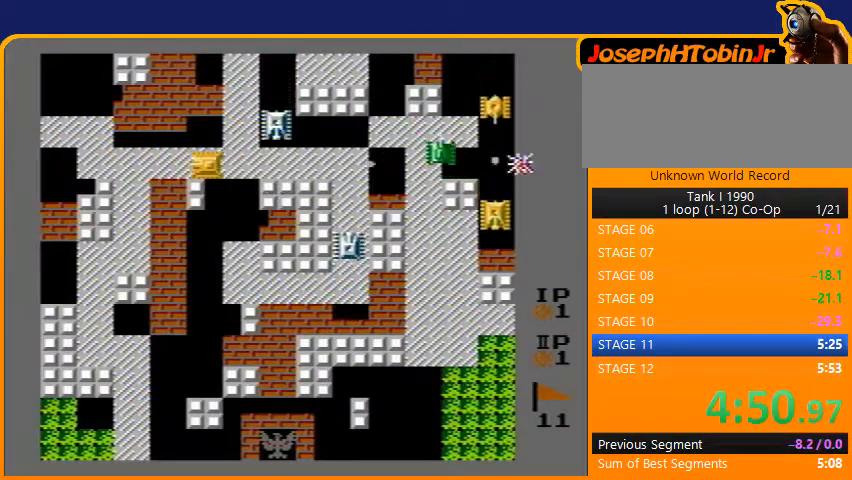
{"buttons": ["B", "DPAD_RIGHT"], "events": [[100, "DPAD_RIGHT", "down"], [133, "DPAD_UP", "up"], [200, "B", "down"]]}
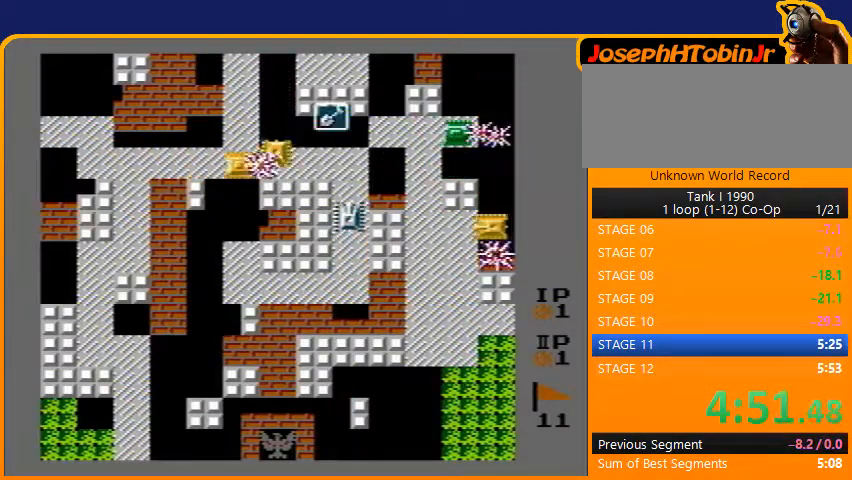
{"buttons": ["B", "DPAD_RIGHT"], "events": []}
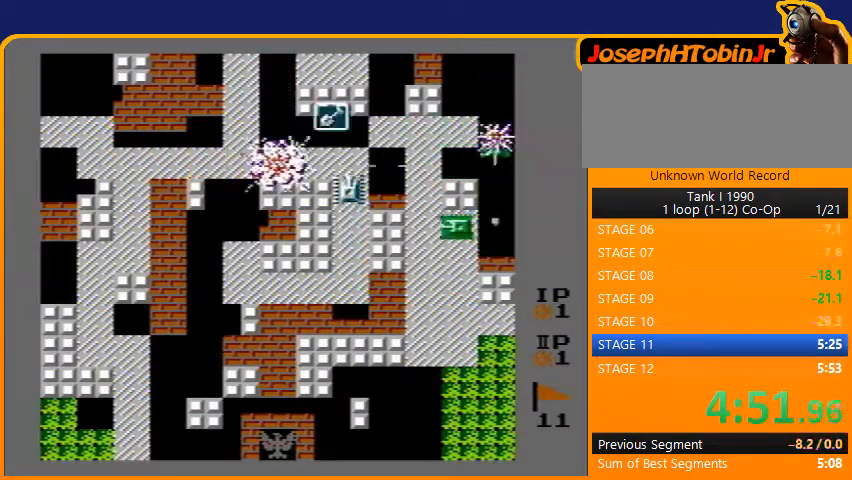
{"buttons": ["B", "DPAD_RIGHT"], "events": []}
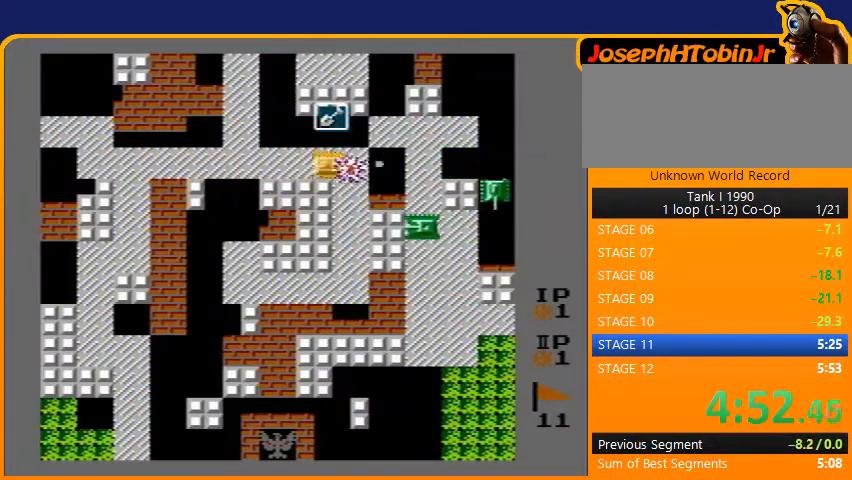
{"buttons": ["DPAD_RIGHT"], "events": [[267, "B", "up"]]}
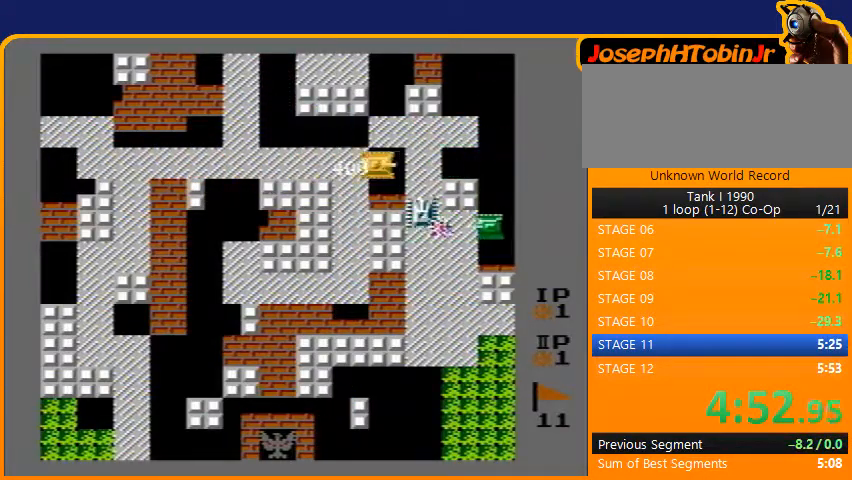
{"buttons": ["B", "DPAD_DOWN"], "events": [[167, "B", "down"], [267, "DPAD_DOWN", "down"], [300, "DPAD_RIGHT", "up"]]}
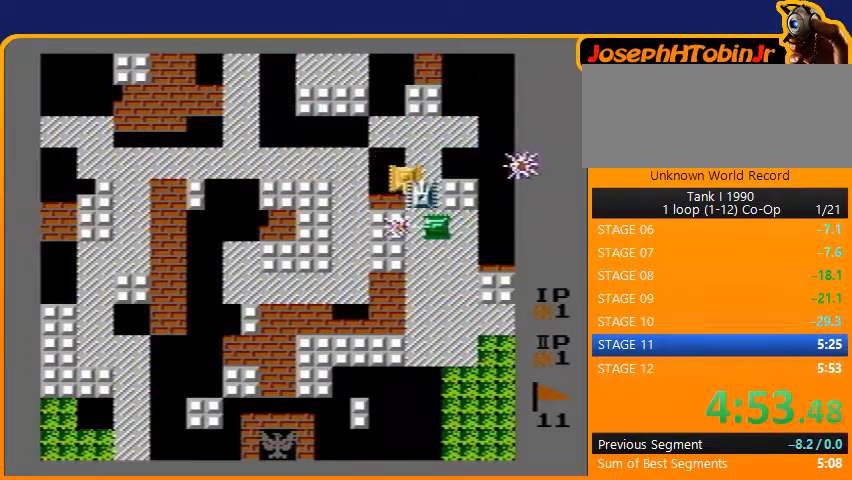
{"buttons": ["DPAD_UP"], "events": [[300, "DPAD_DOWN", "up"], [400, "B", "up"], [433, "DPAD_UP", "down"]]}
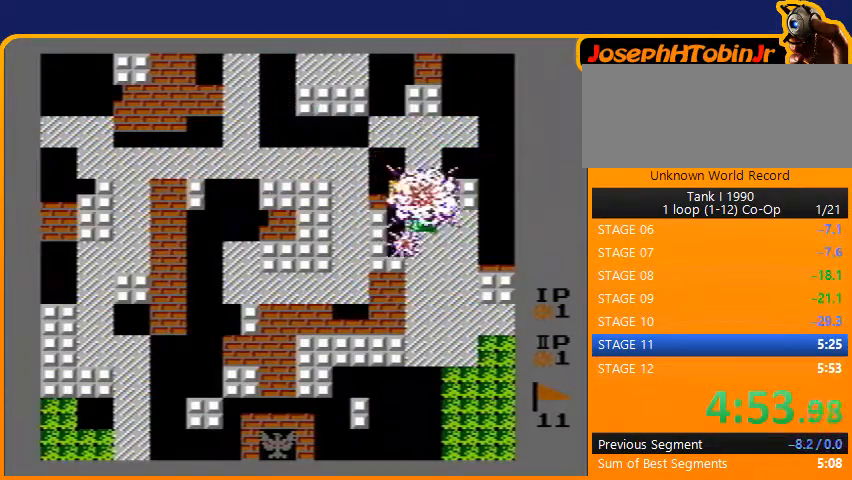
{"buttons": ["DPAD_RIGHT"], "events": [[500, "DPAD_RIGHT", "down"], [500, "DPAD_UP", "up"]]}
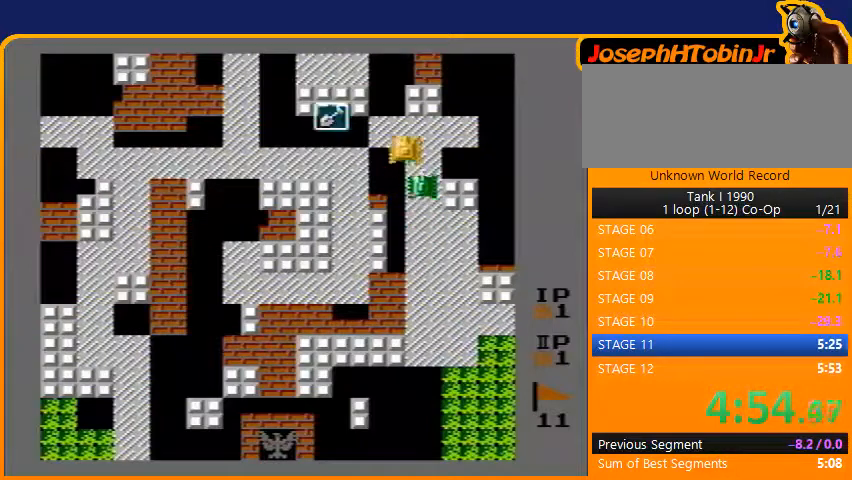
{"buttons": ["DPAD_RIGHT"], "events": []}
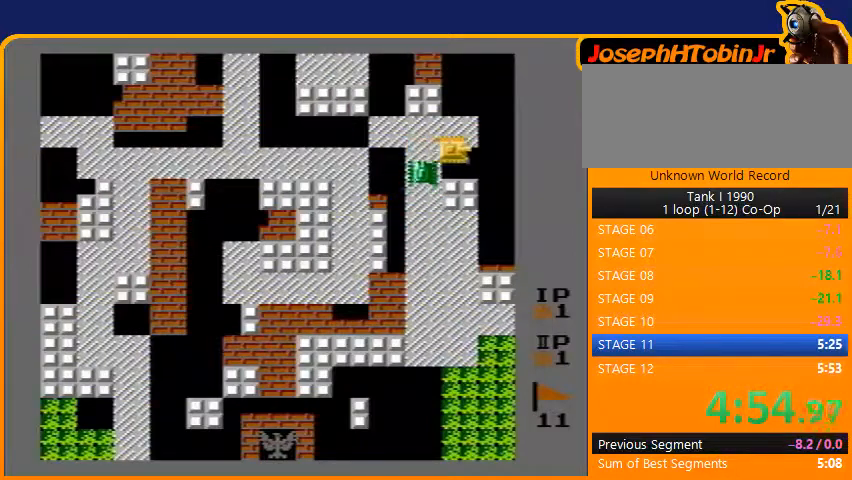
{"buttons": [], "events": [[100, "DPAD_DOWN", "down"], [100, "DPAD_RIGHT", "up"], [167, "B", "down"], [267, "DPAD_DOWN", "up"], [467, "B", "up"]]}